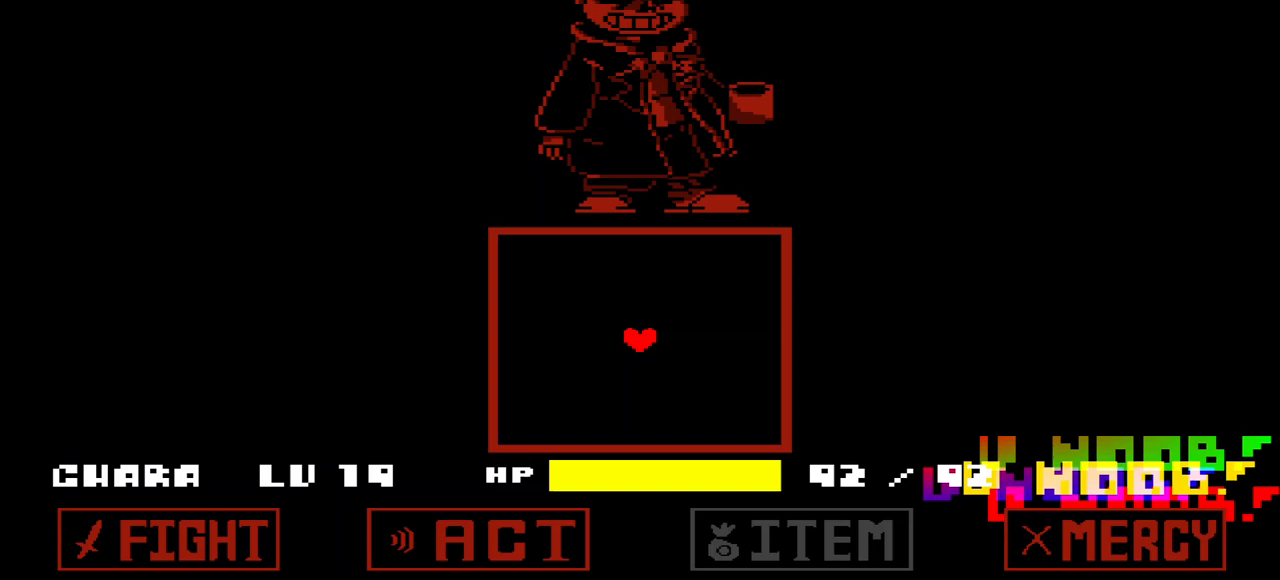
Gameplay with keyboard; each line is a JSON object with the keys held at the frame after it. "events" lists presses ("down") and releases ("up") of "c", "down", "left", "right", "up", "x" and "z" between this image and that frame as [ms after this image, input, new state], when the widget could be followed in between. No other keys are recorded. Mouse input is not recorded.
{"keys": [], "events": []}
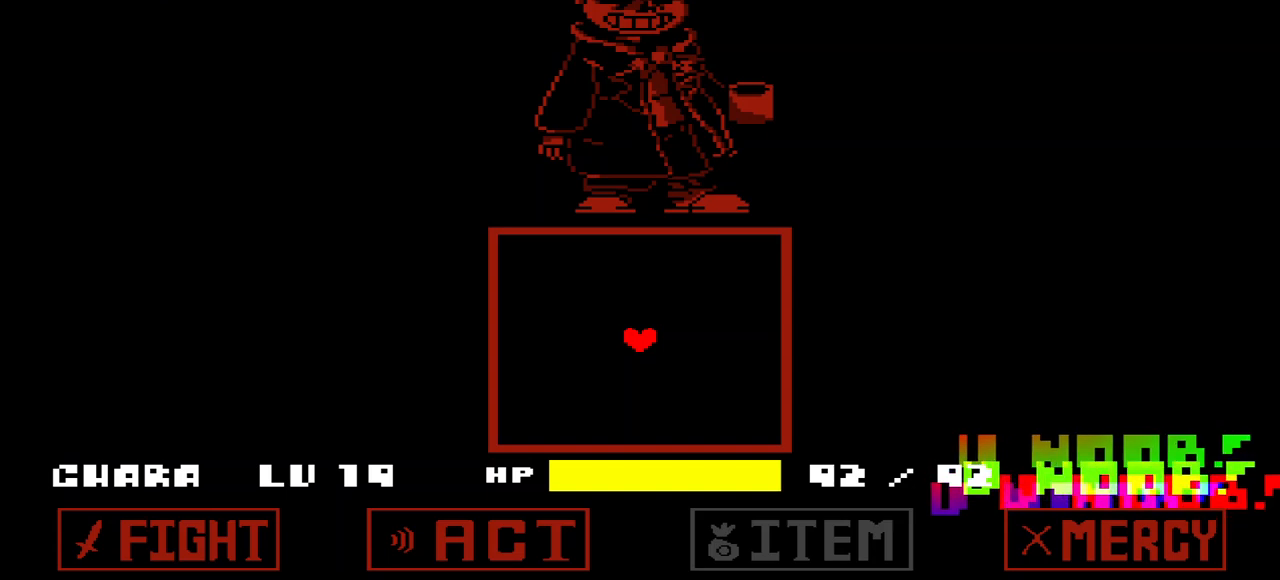
{"keys": ["x"], "events": [[33, "z", "down"], [100, "z", "up"], [500, "x", "down"]]}
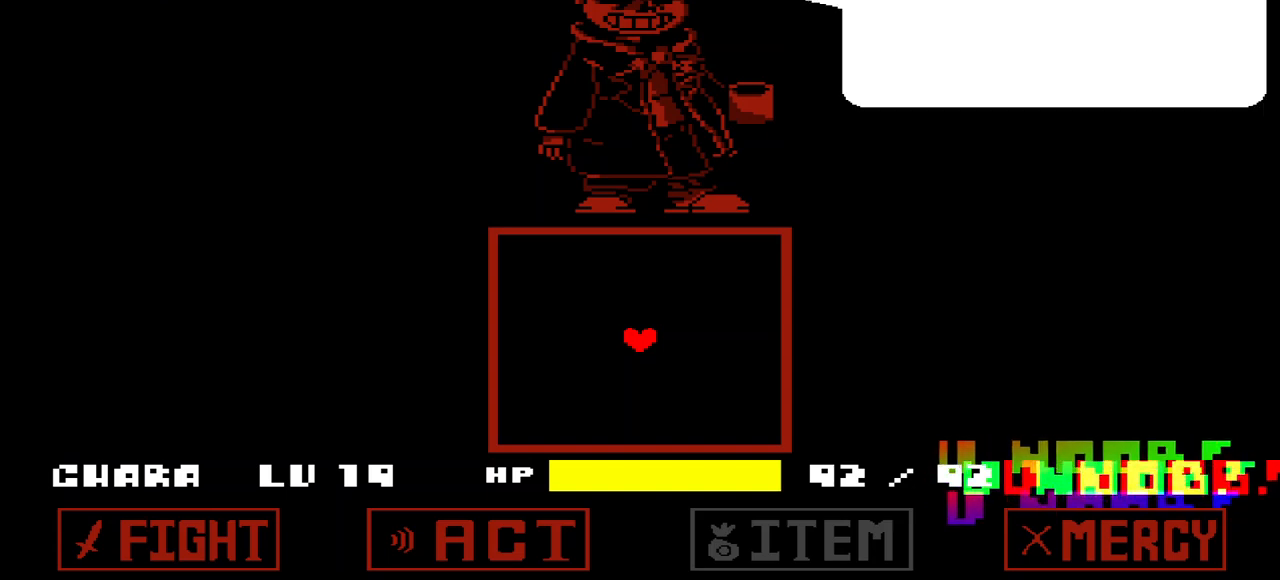
{"keys": [], "events": [[100, "x", "up"], [300, "z", "down"], [400, "z", "up"]]}
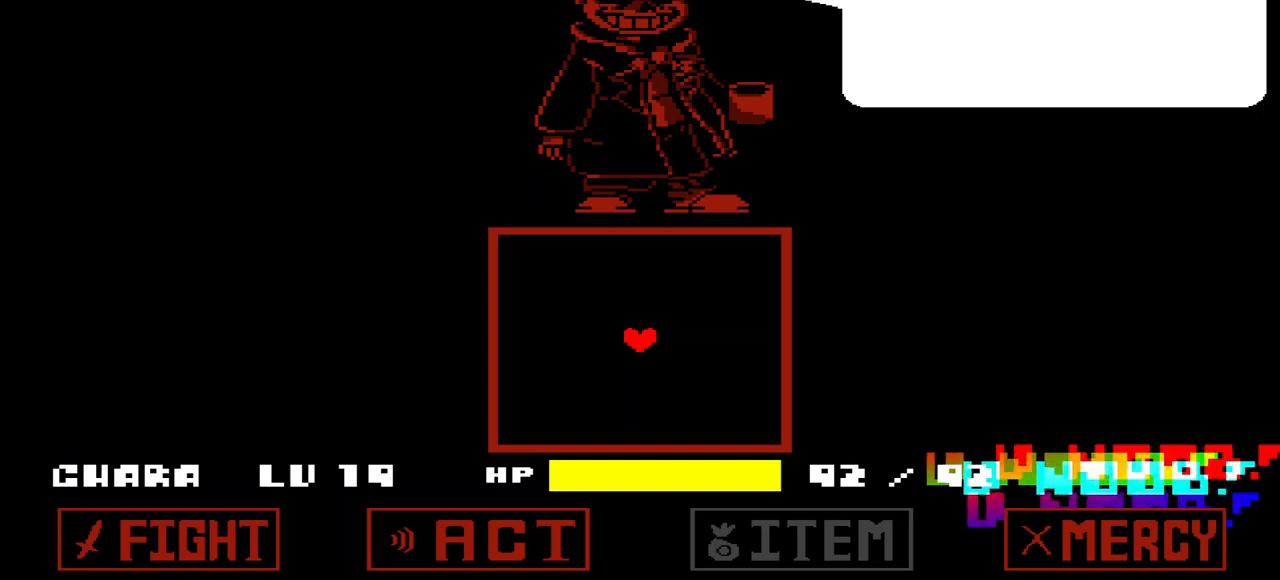
{"keys": [], "events": [[133, "x", "down"], [200, "x", "up"], [367, "z", "down"], [433, "z", "up"]]}
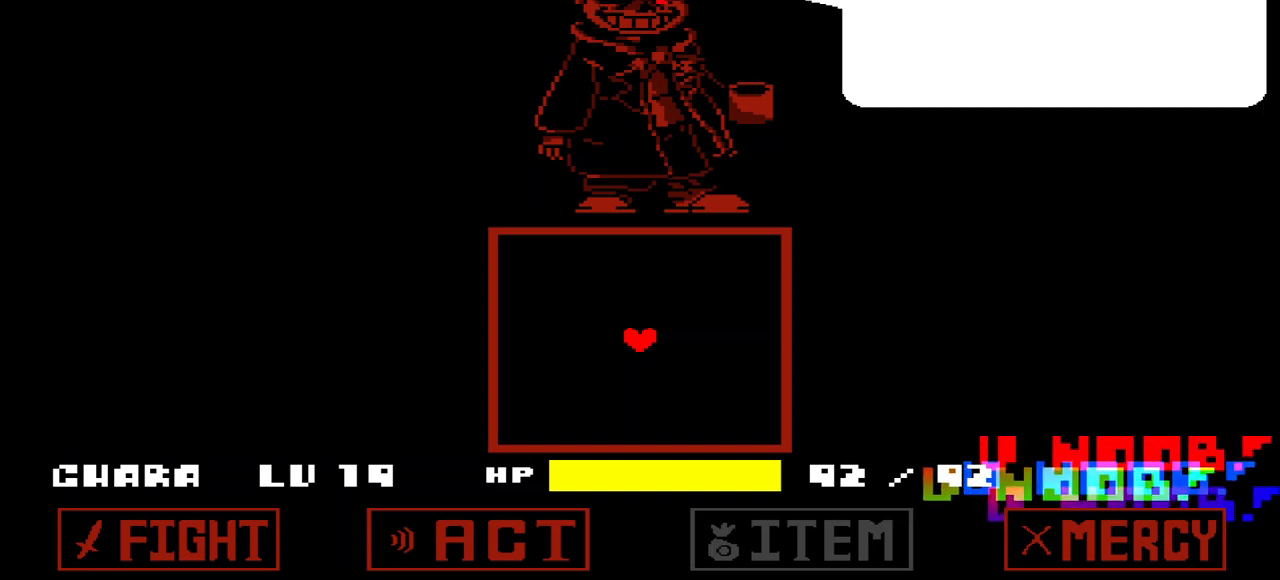
{"keys": ["z"], "events": [[167, "x", "down"], [267, "x", "up"], [467, "z", "down"]]}
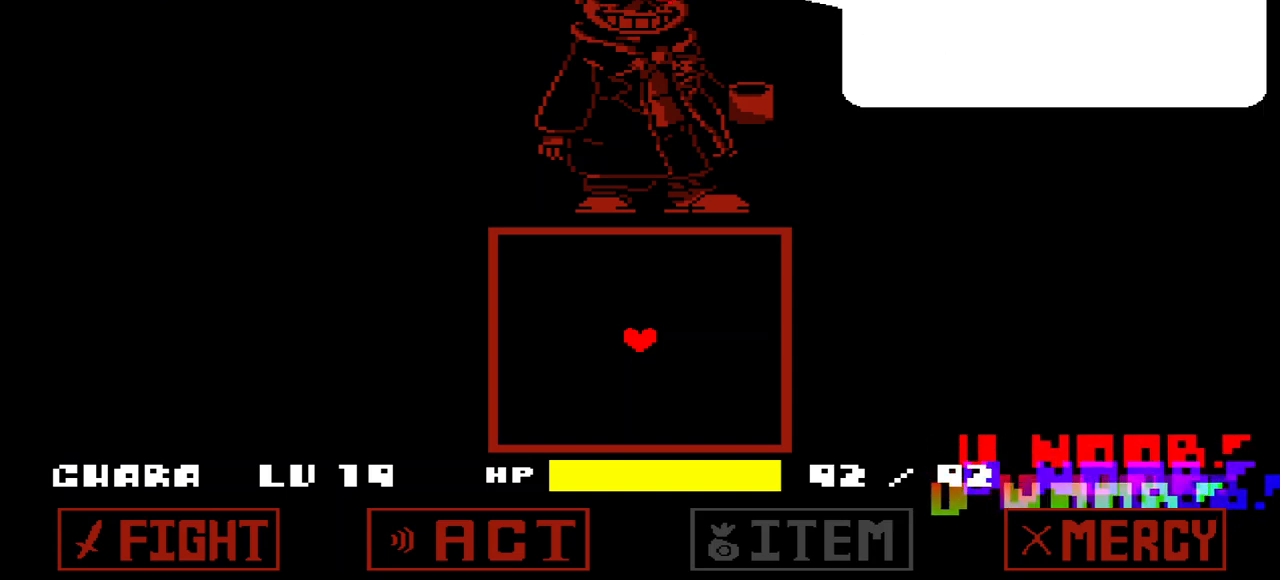
{"keys": [], "events": [[67, "z", "up"], [200, "x", "down"], [333, "x", "up"]]}
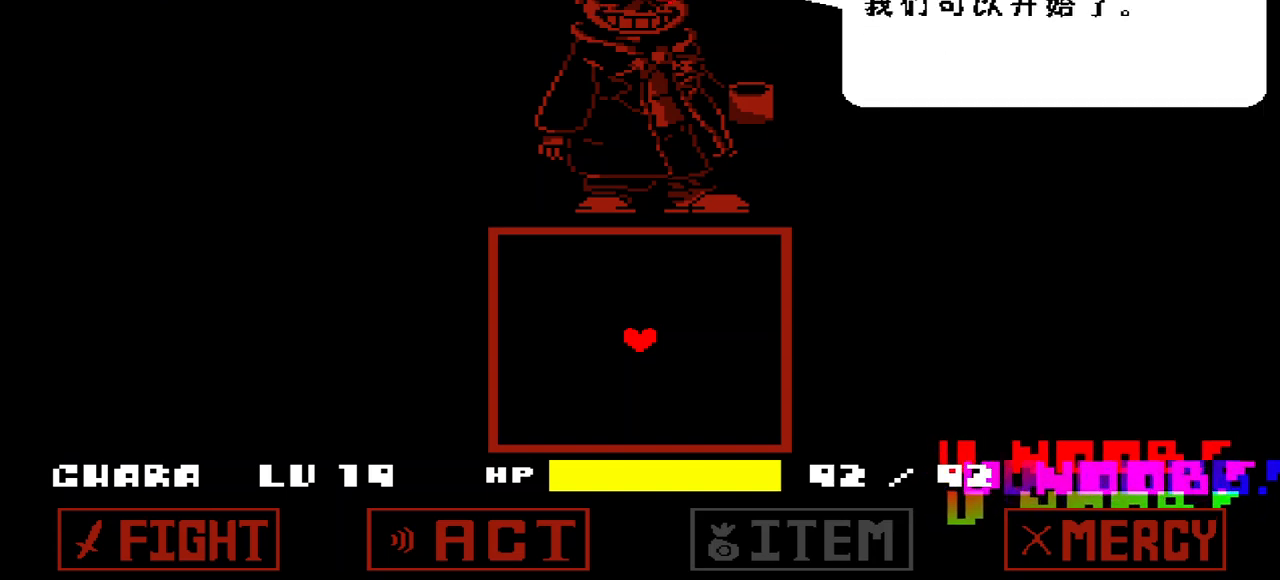
{"keys": [], "events": [[33, "z", "down"], [100, "z", "up"], [300, "x", "down"], [400, "x", "up"]]}
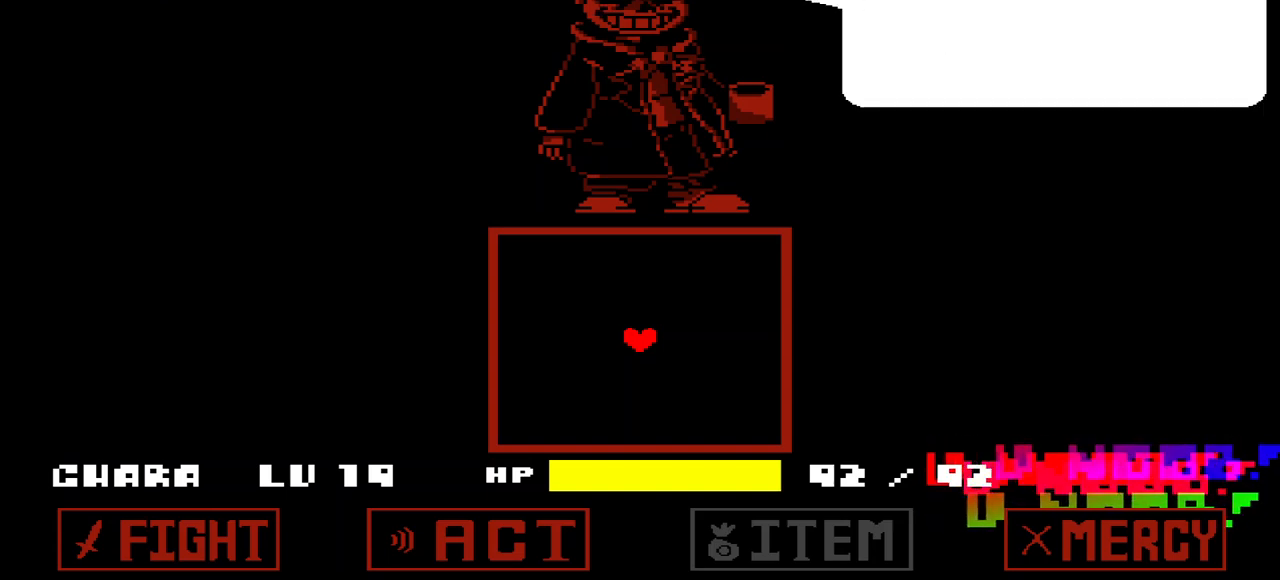
{"keys": [], "events": [[233, "z", "down"], [333, "z", "up"]]}
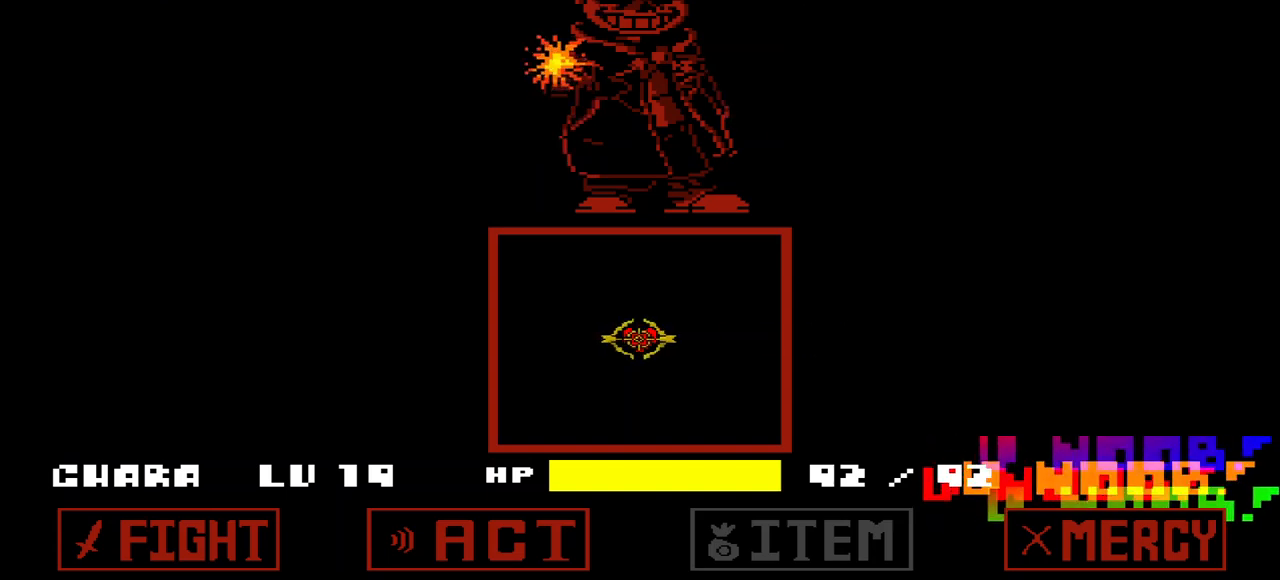
{"keys": ["left", "up"], "events": [[67, "down", "down"], [67, "left", "down"], [233, "down", "up"], [233, "left", "up"], [400, "left", "down"], [400, "up", "down"]]}
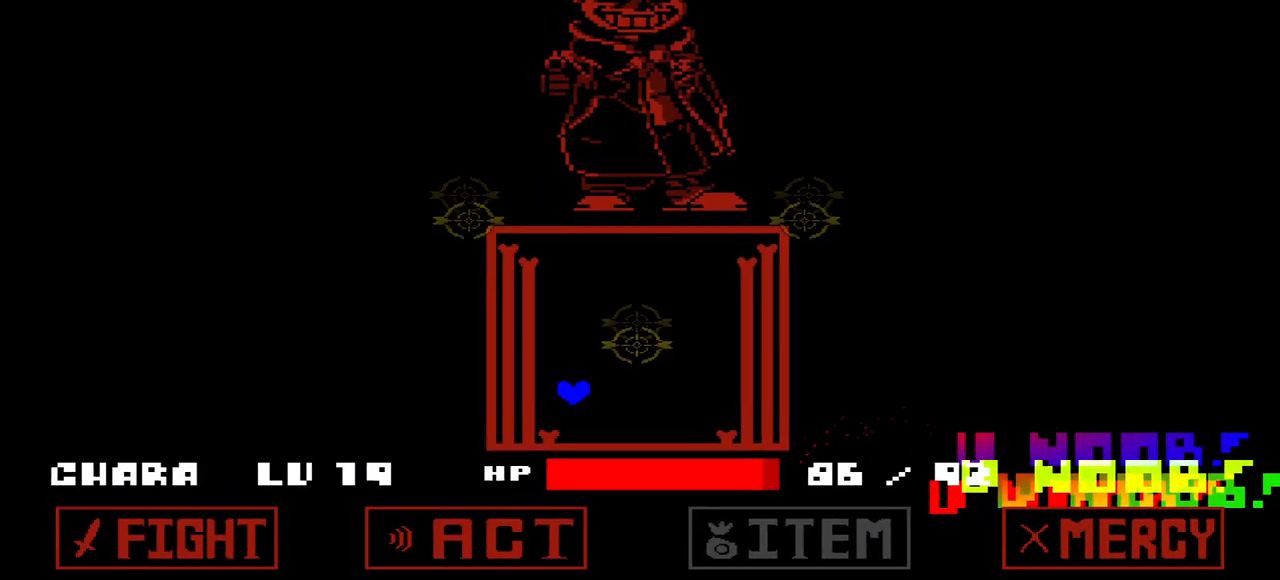
{"keys": ["up"], "events": [[33, "left", "up"]]}
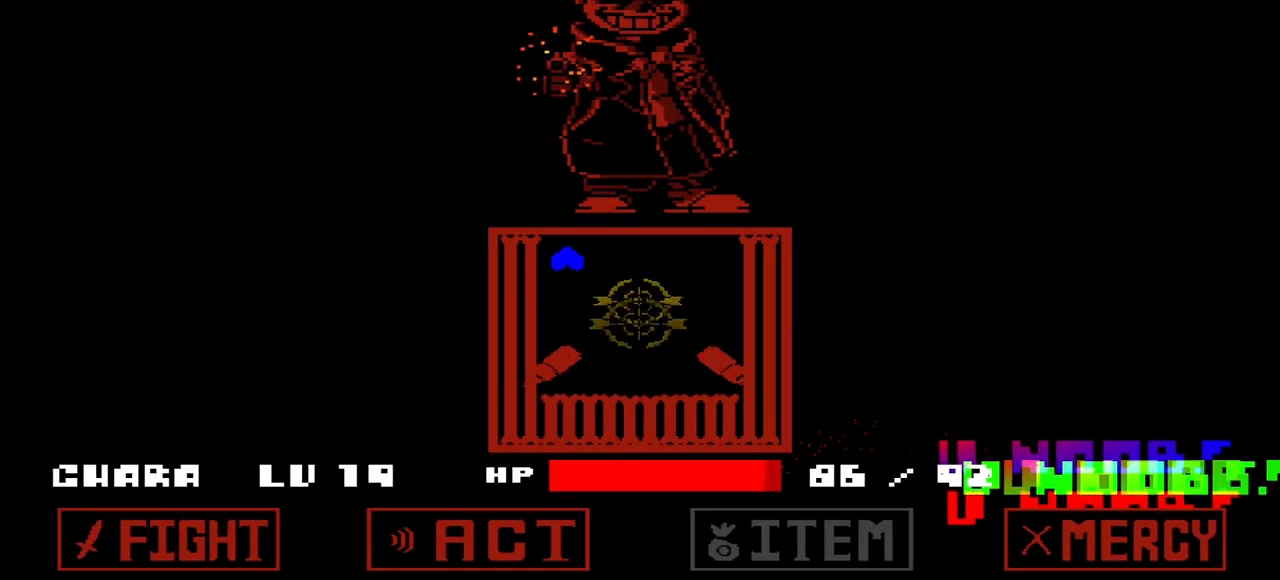
{"keys": ["down", "right"], "events": [[33, "up", "up"], [333, "down", "down"], [367, "right", "down"]]}
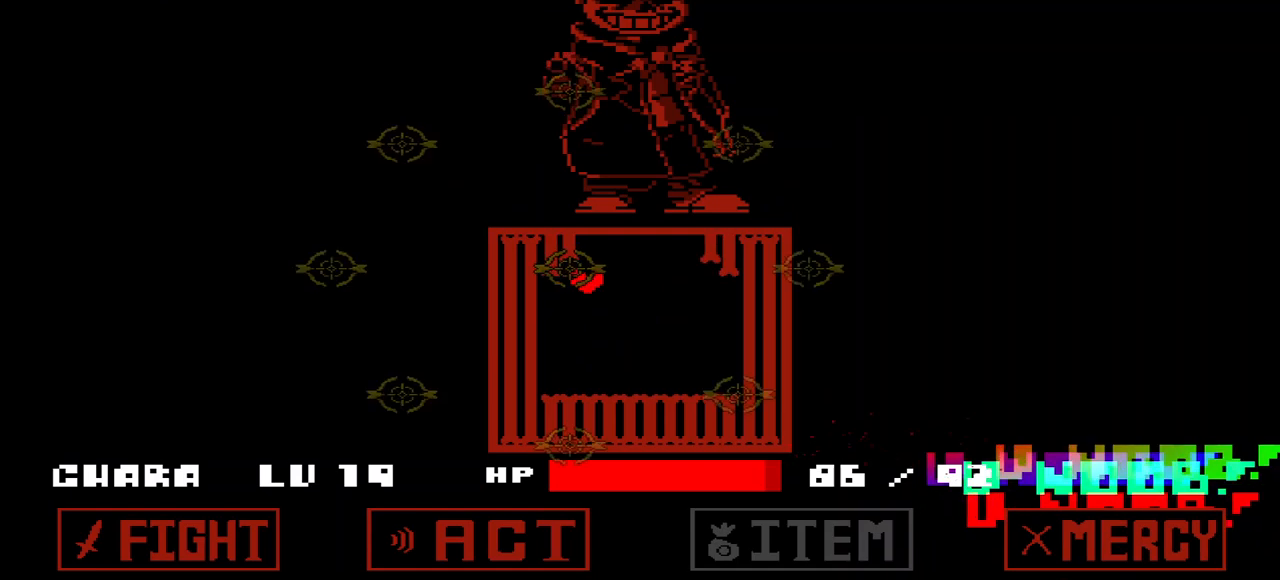
{"keys": [], "events": [[200, "right", "up"], [400, "down", "up"]]}
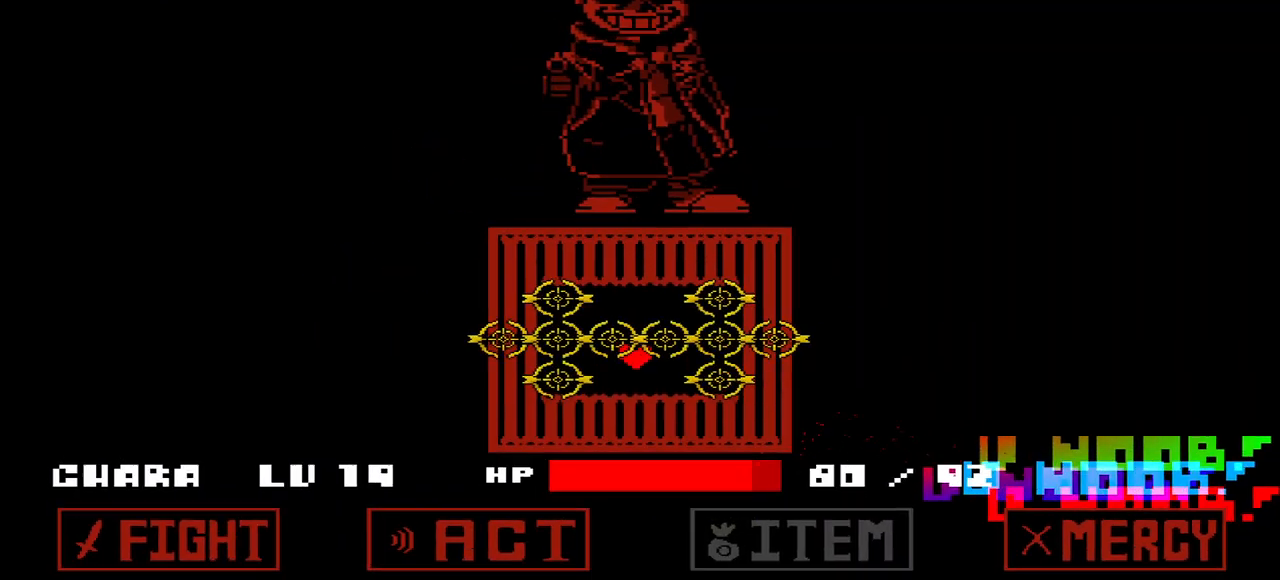
{"keys": ["down"], "events": [[167, "left", "down"], [433, "left", "up"], [500, "down", "down"]]}
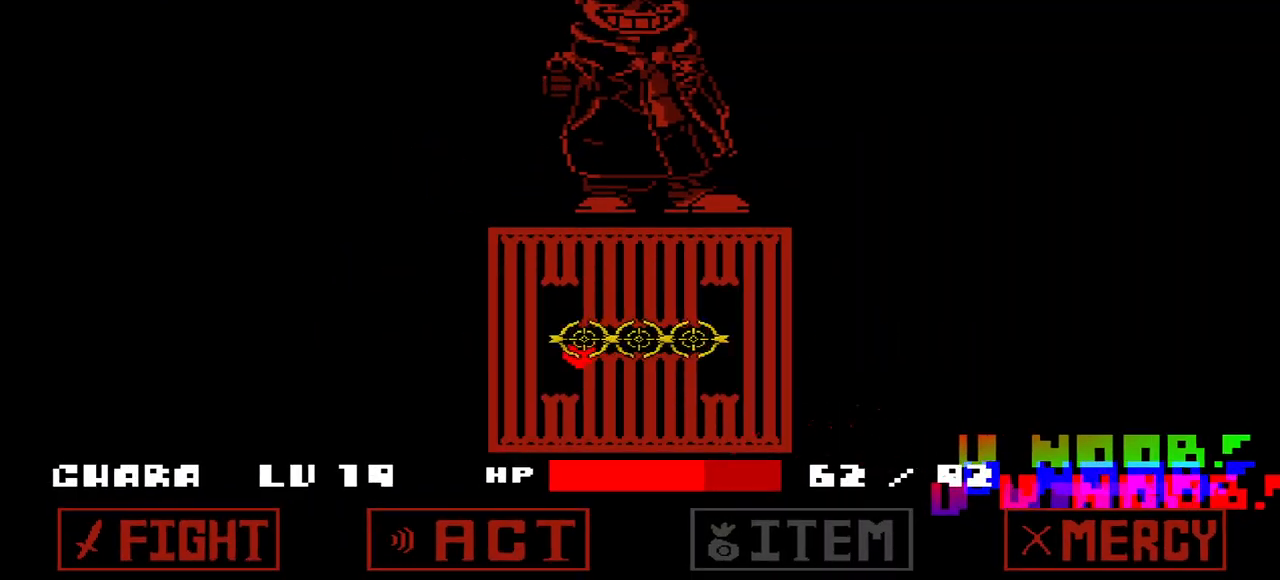
{"keys": ["up"], "events": [[100, "down", "up"], [200, "left", "down"], [233, "left", "up"], [433, "up", "down"]]}
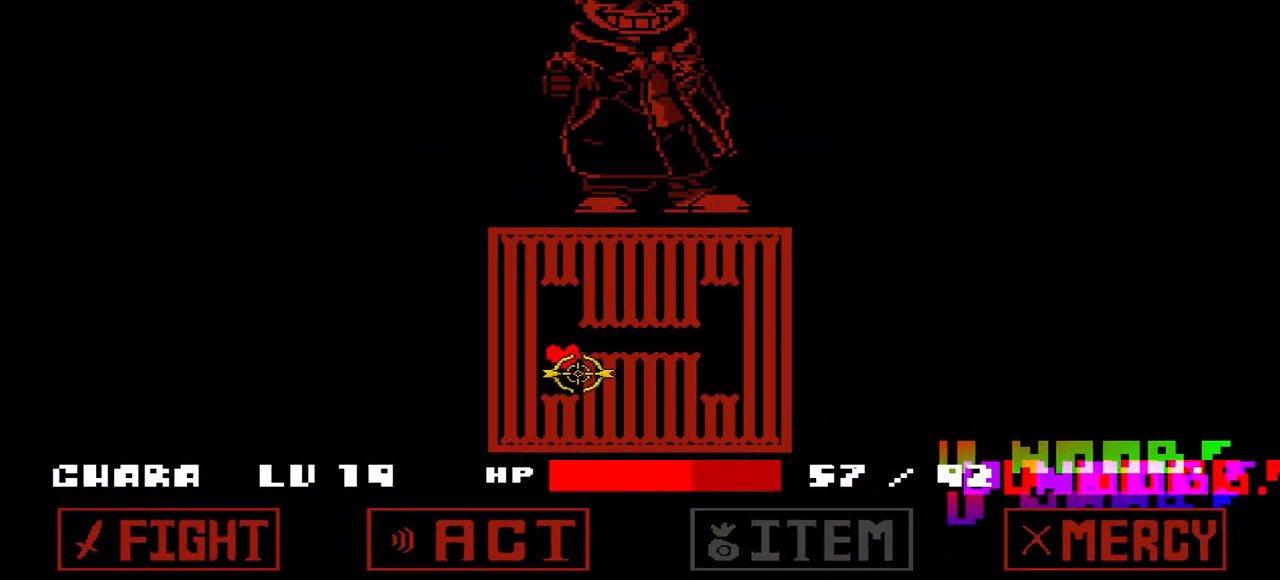
{"keys": [], "events": [[300, "up", "up"]]}
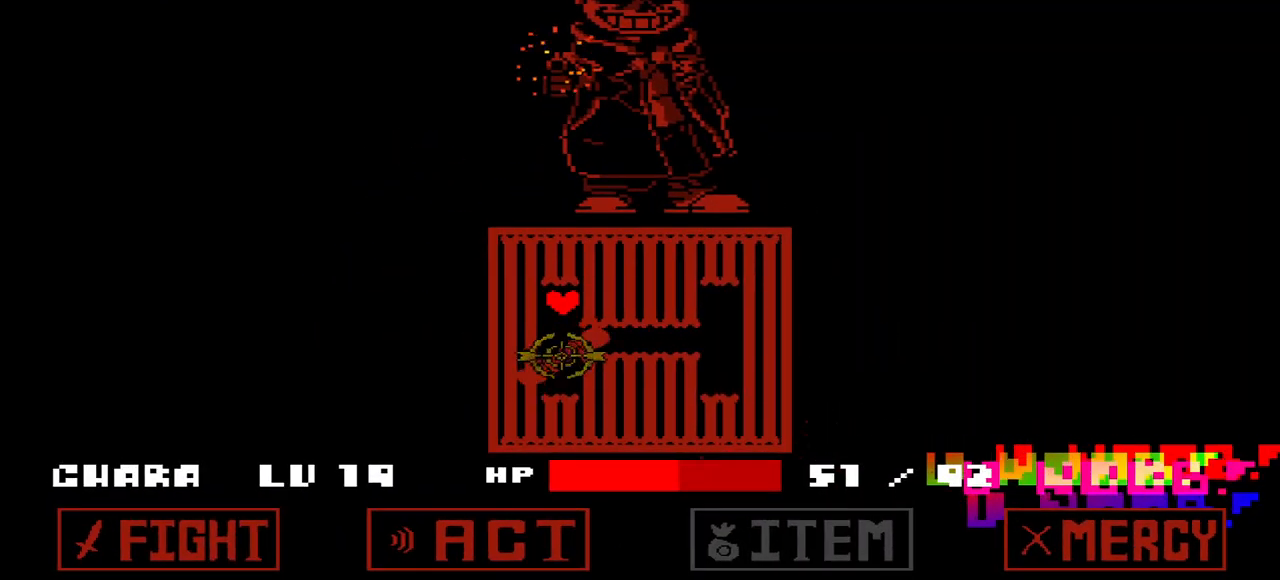
{"keys": ["down"], "events": [[33, "down", "down"]]}
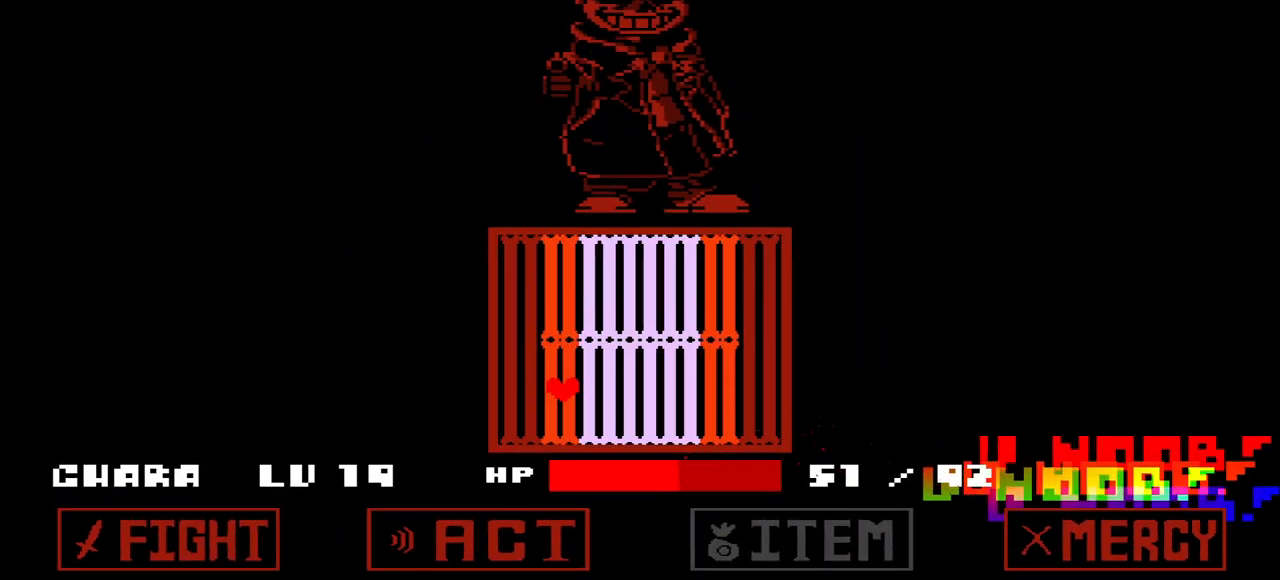
{"keys": ["up"], "events": [[133, "up", "down"], [267, "down", "up"]]}
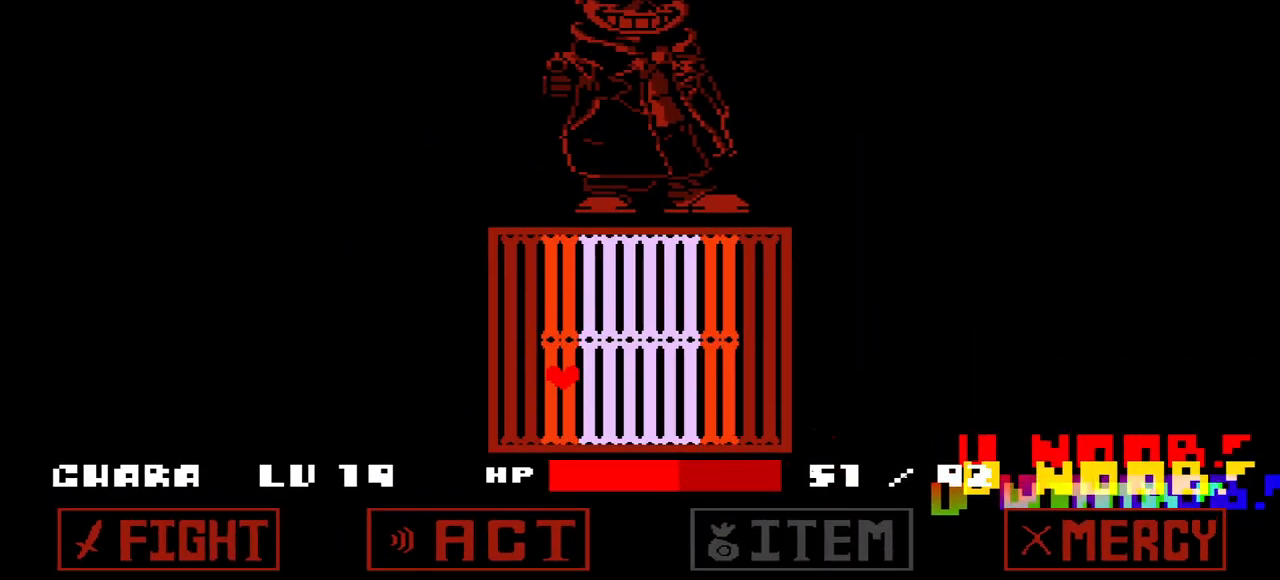
{"keys": ["up"], "events": []}
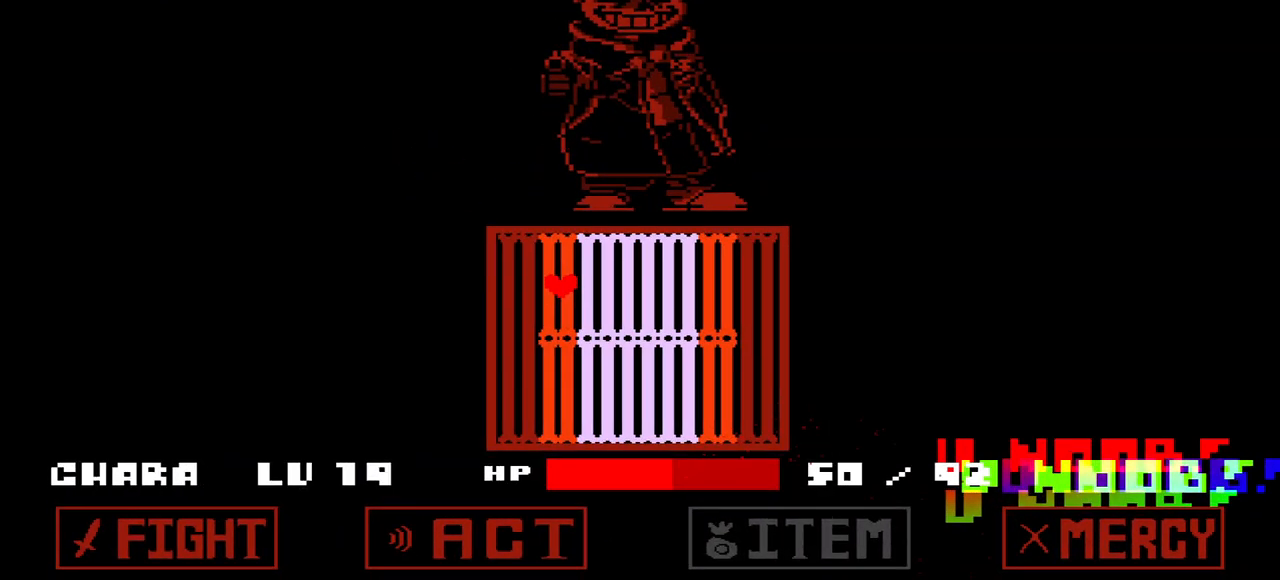
{"keys": ["down"], "events": [[267, "x", "down"], [367, "down", "down"], [367, "x", "up"], [433, "up", "up"]]}
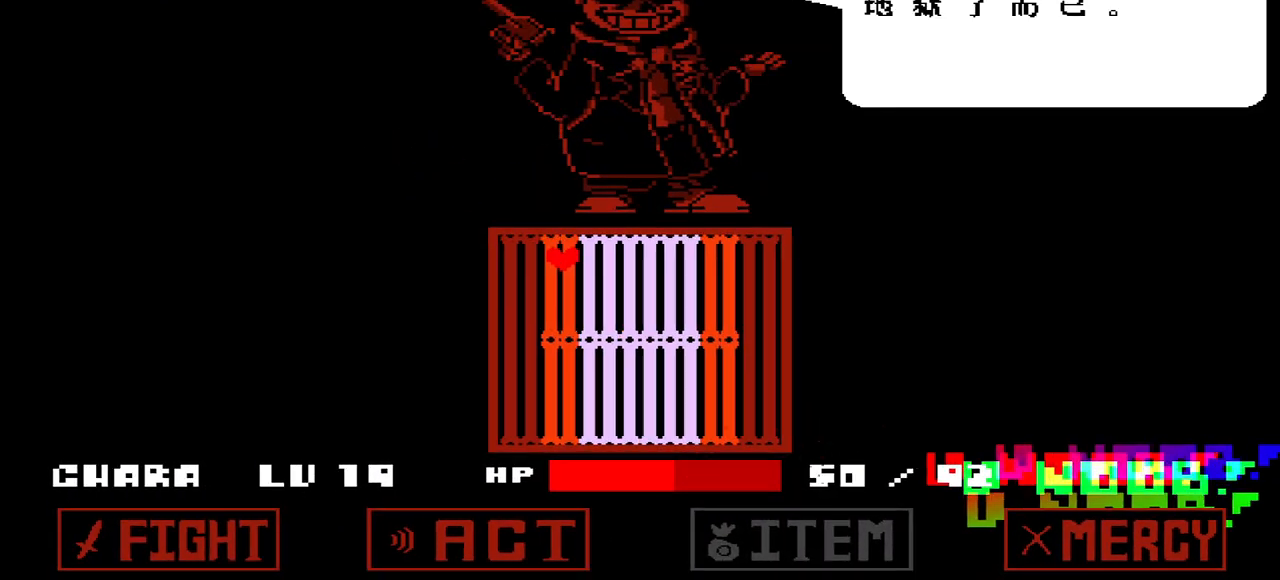
{"keys": ["down"], "events": []}
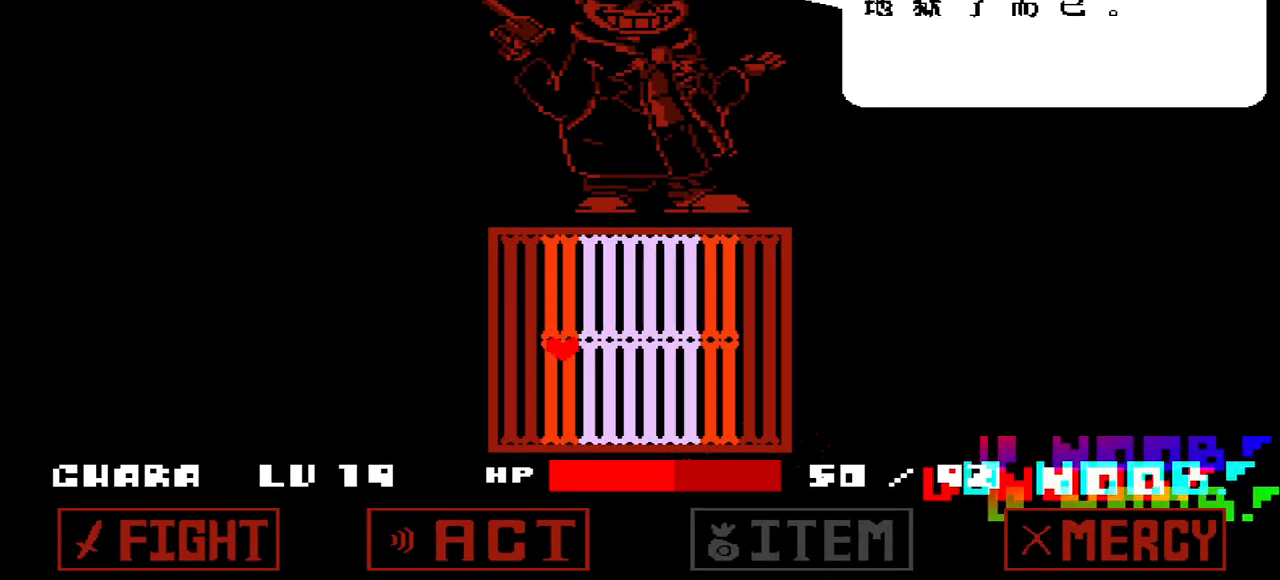
{"keys": ["down"], "events": []}
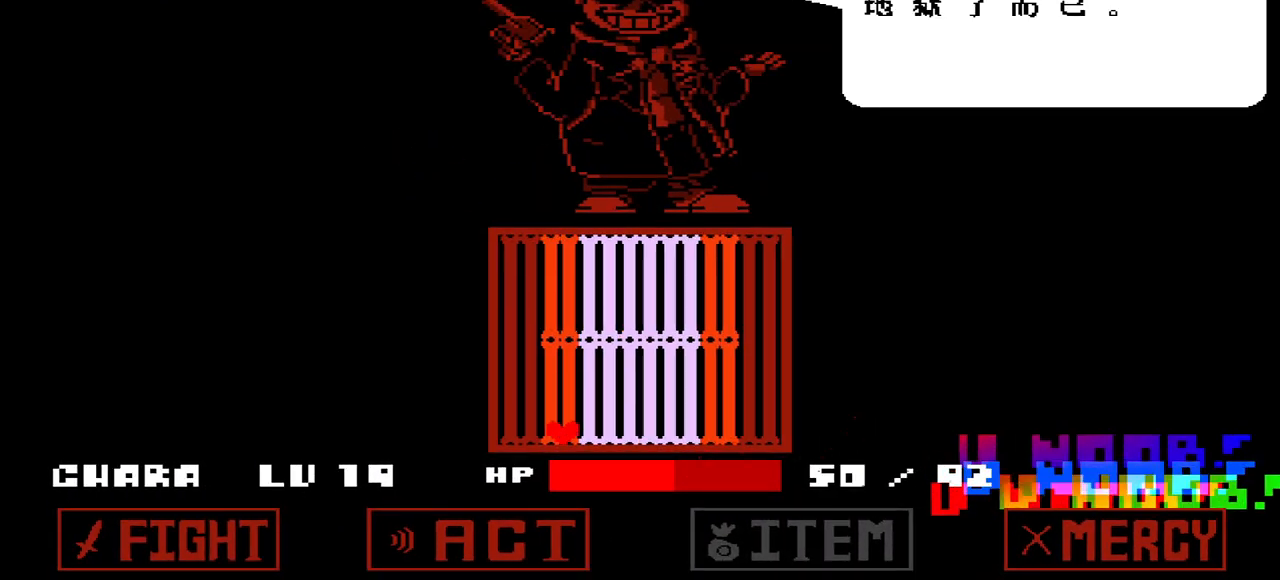
{"keys": ["up"], "events": [[33, "up", "down"], [33, "z", "down"], [67, "down", "up"], [133, "z", "up"]]}
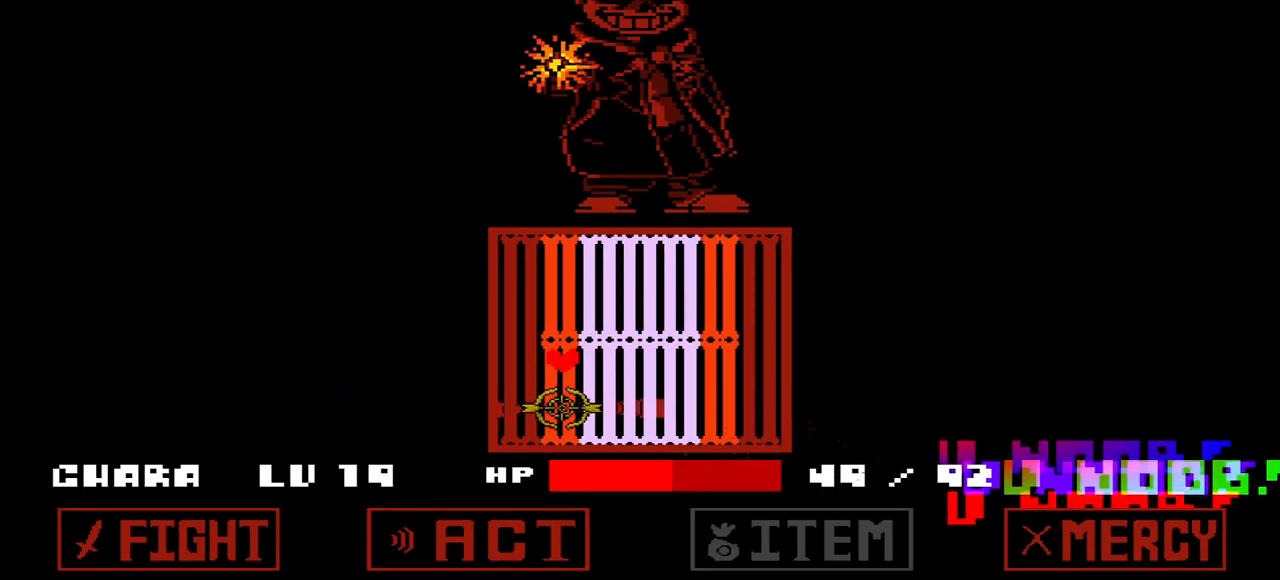
{"keys": ["up"], "events": []}
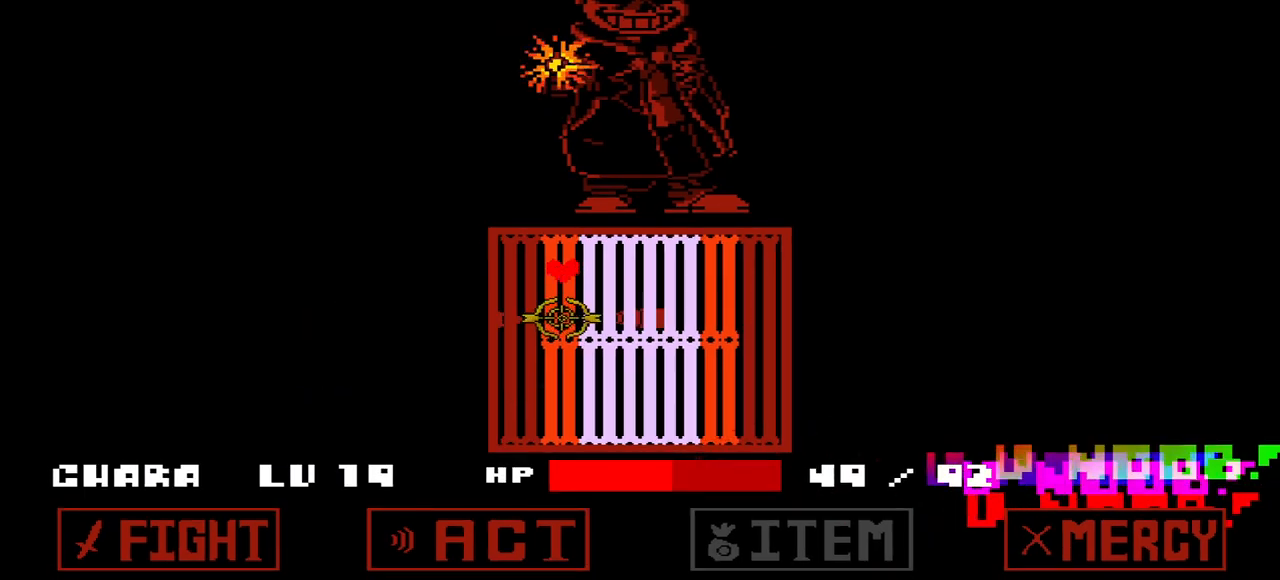
{"keys": ["down"], "events": [[100, "down", "down"], [133, "up", "up"]]}
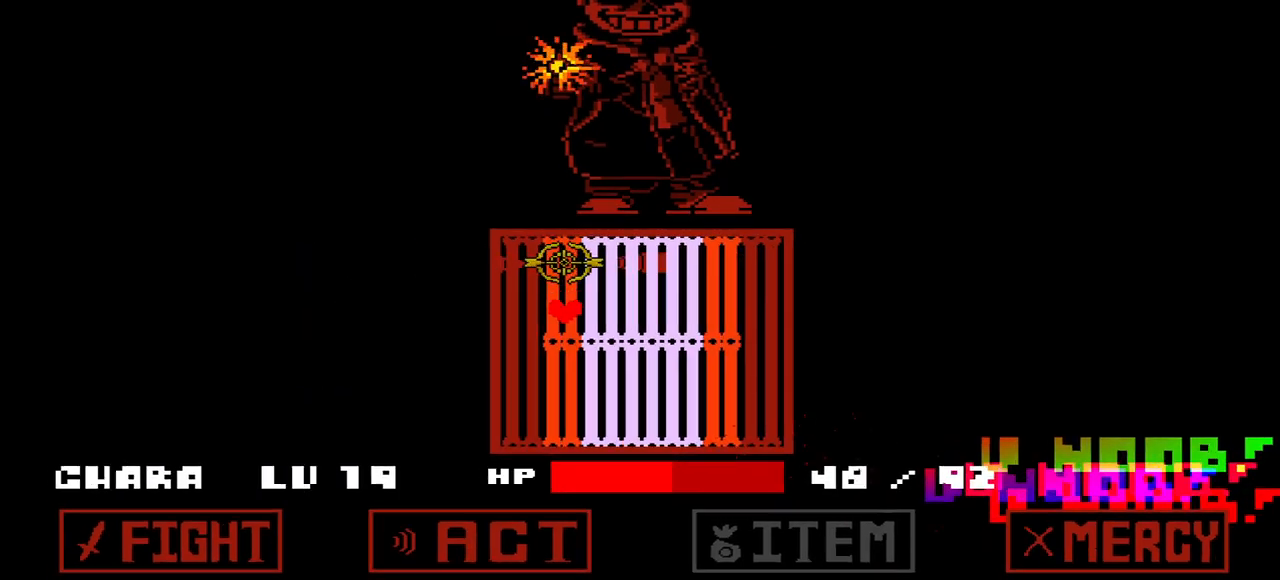
{"keys": ["down"], "events": []}
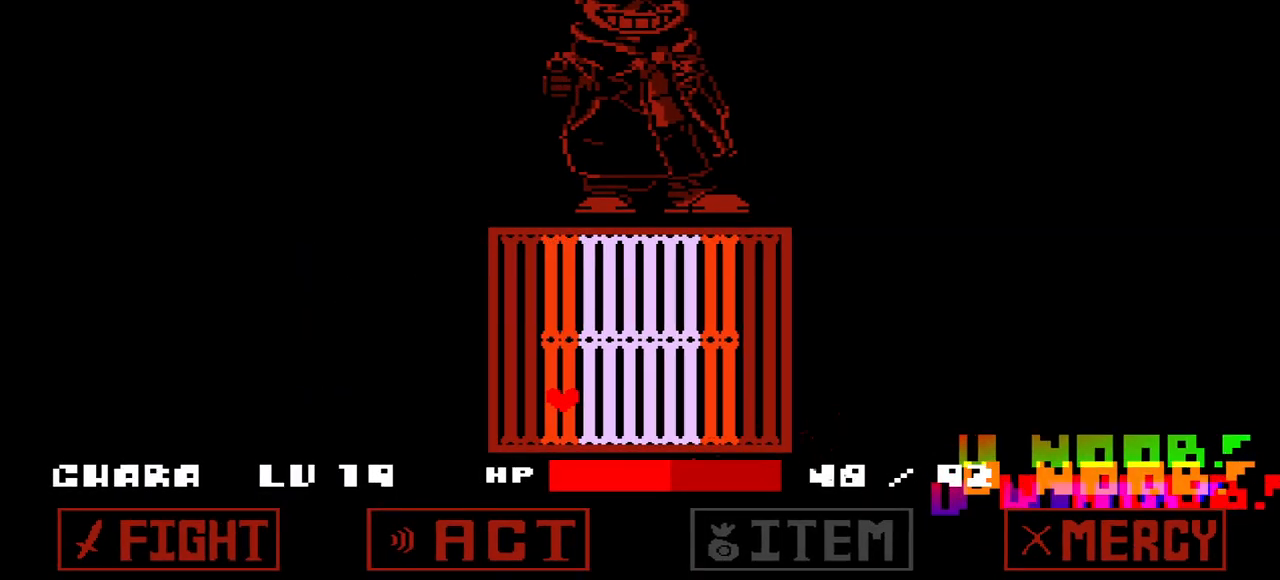
{"keys": ["up"], "events": [[133, "x", "down"], [233, "x", "up"], [267, "up", "down"], [333, "down", "up"], [400, "z", "down"], [500, "z", "up"]]}
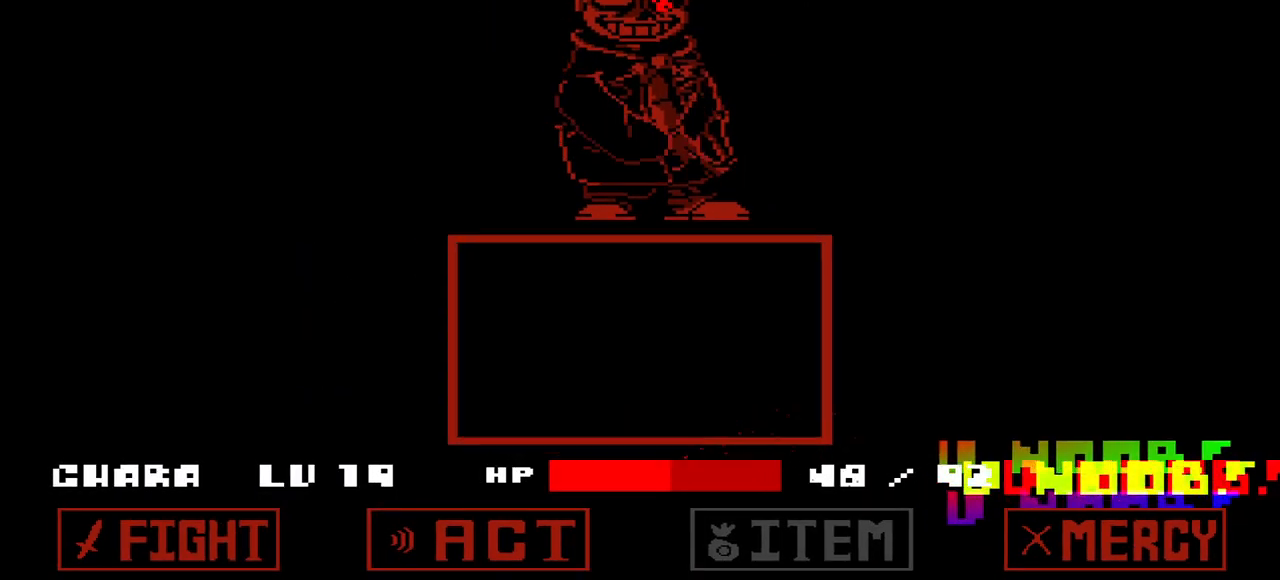
{"keys": ["right"], "events": [[300, "up", "up"], [467, "right", "down"]]}
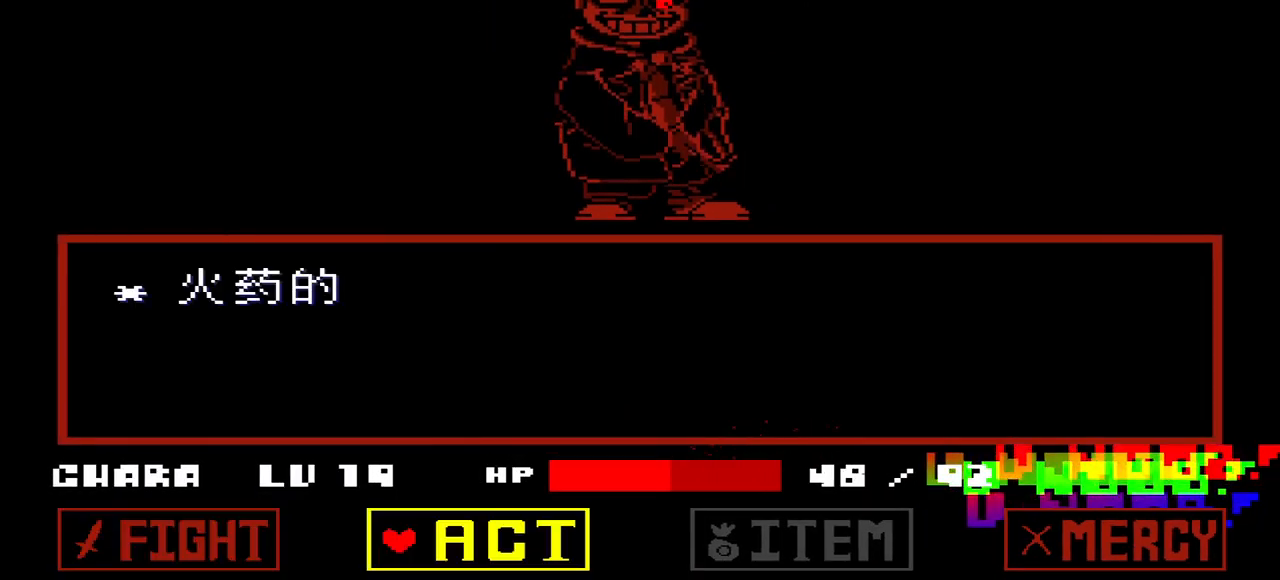
{"keys": ["z"], "events": [[67, "right", "up"], [67, "z", "down"], [167, "z", "up"], [267, "z", "down"], [300, "right", "down"], [367, "z", "up"], [467, "right", "up"], [467, "z", "down"]]}
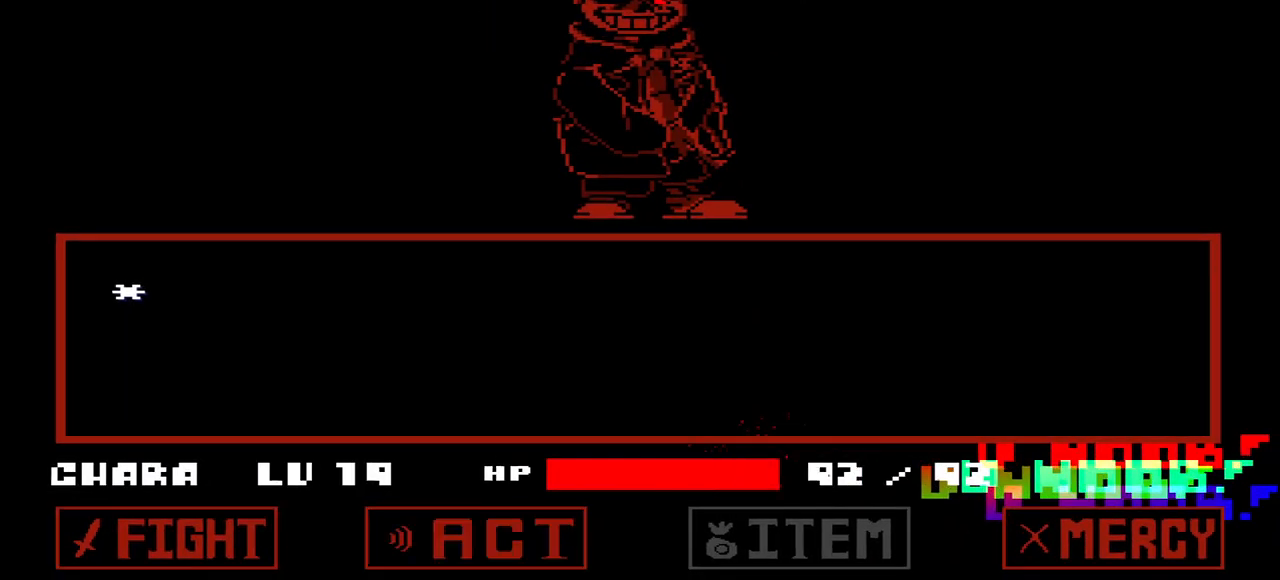
{"keys": ["z"], "events": [[33, "x", "down"], [33, "z", "up"], [133, "x", "up"], [133, "z", "down"], [233, "left", "down"], [233, "z", "up"], [333, "left", "up"], [333, "z", "down"], [433, "z", "up"], [467, "z", "down"]]}